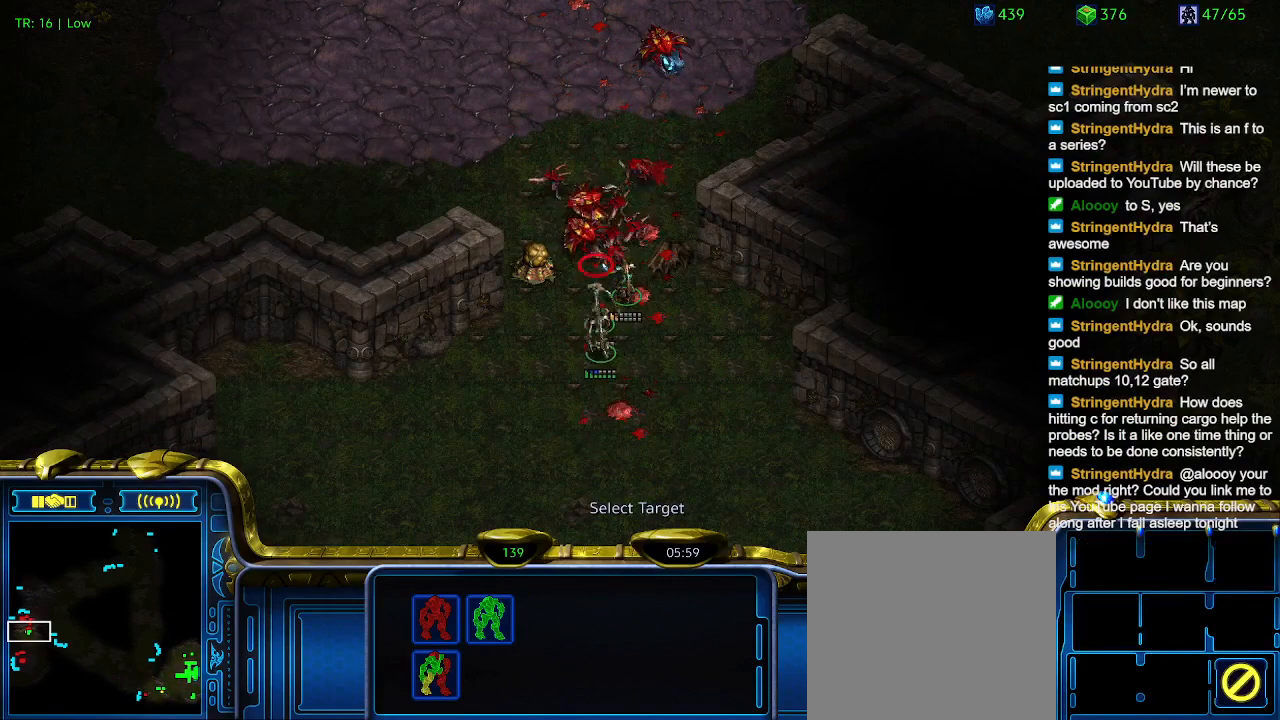
Gameplay with keyboard; each line is a JSON object with the keys held at the frame after it. "events" lists presses ("down") and releases ("up") of "1", "2", "3", "4", "5", "6", "a", "c", "ctrl", "d", "e", "f2", "f3", "q", "s", "t", "w", "x" and "z" between this image and that frame as [ms after this image, input, new state], when the widget could be followed in between. No other keys are recorded. Mouse input is not recorded.
{"keys": [], "events": []}
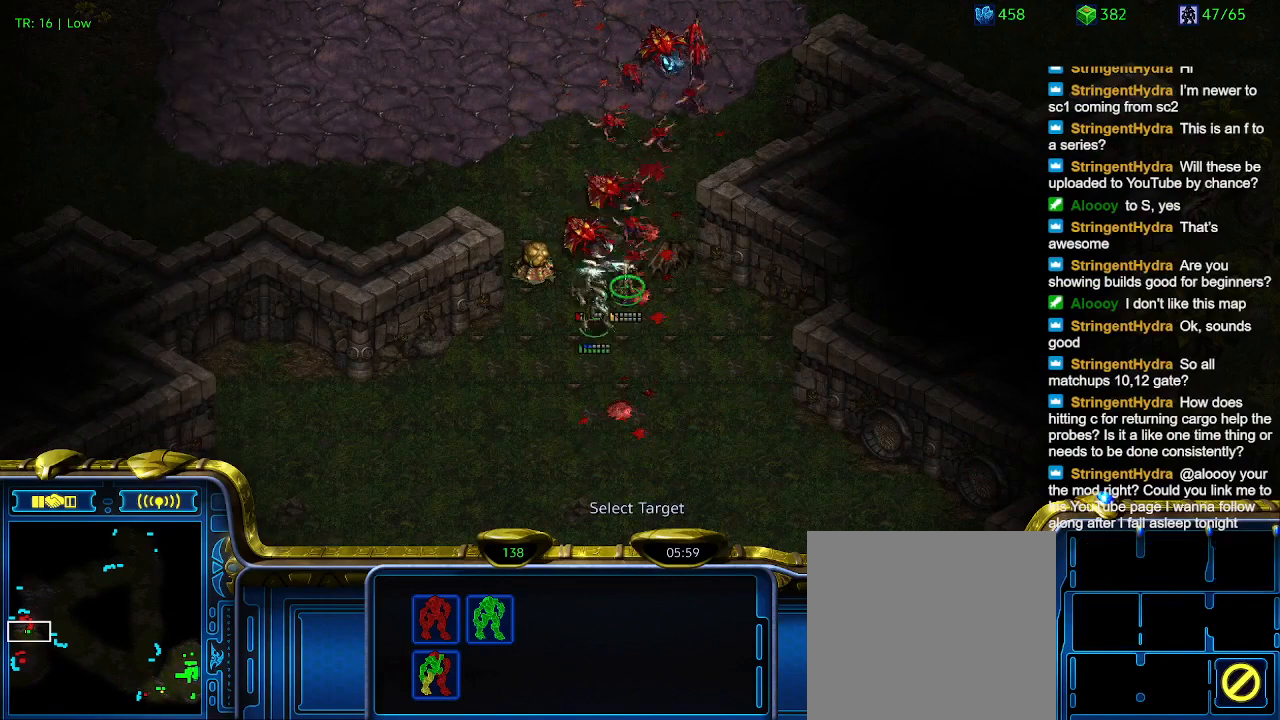
{"keys": [], "events": []}
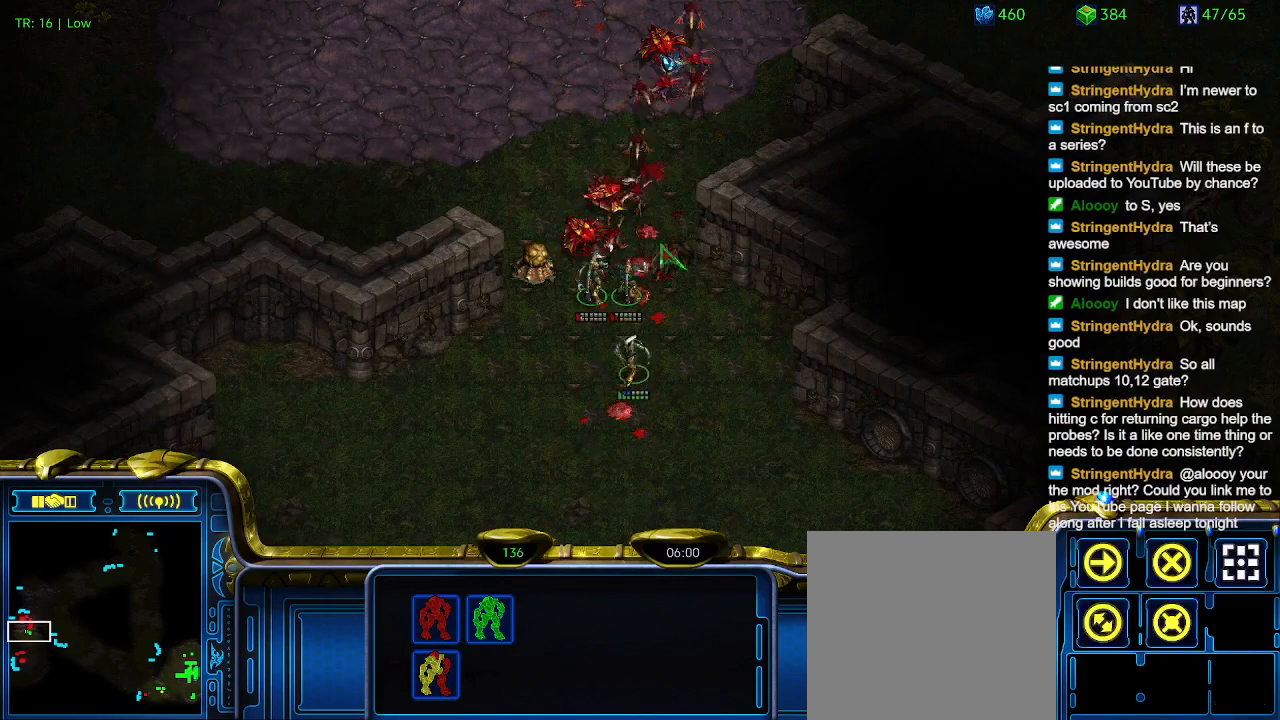
{"keys": [], "events": []}
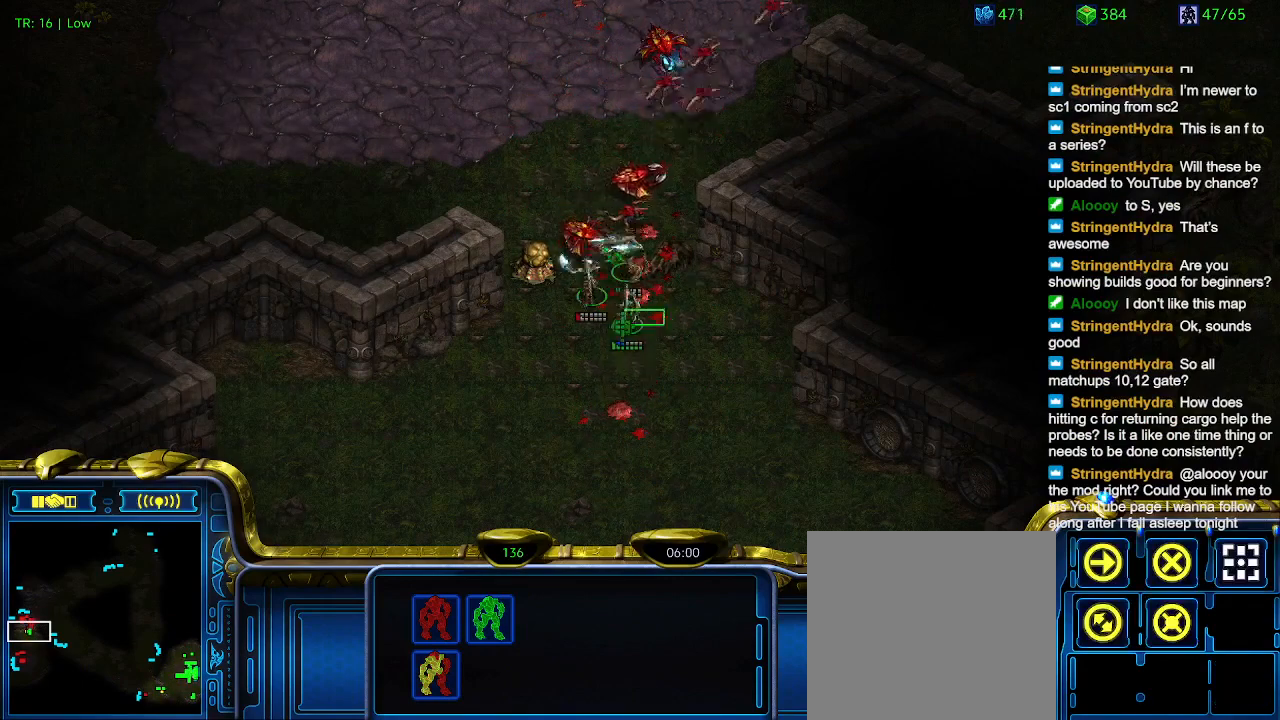
{"keys": [], "events": []}
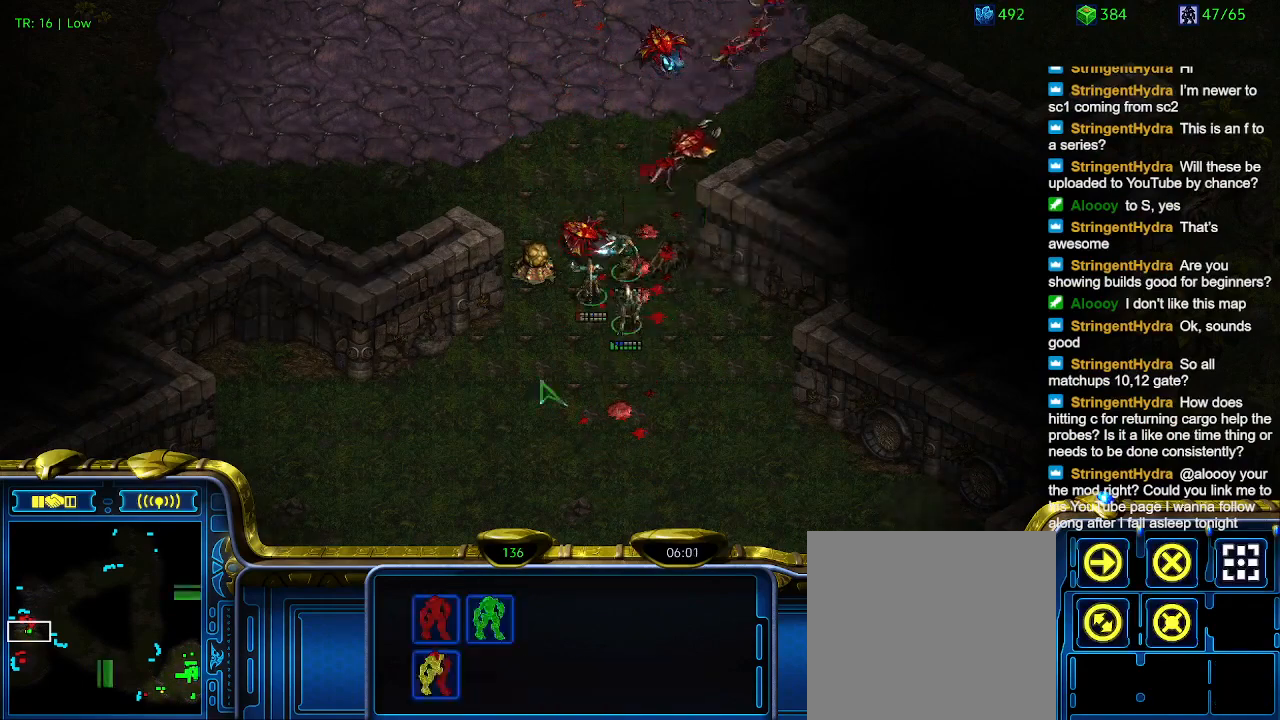
{"keys": [], "events": []}
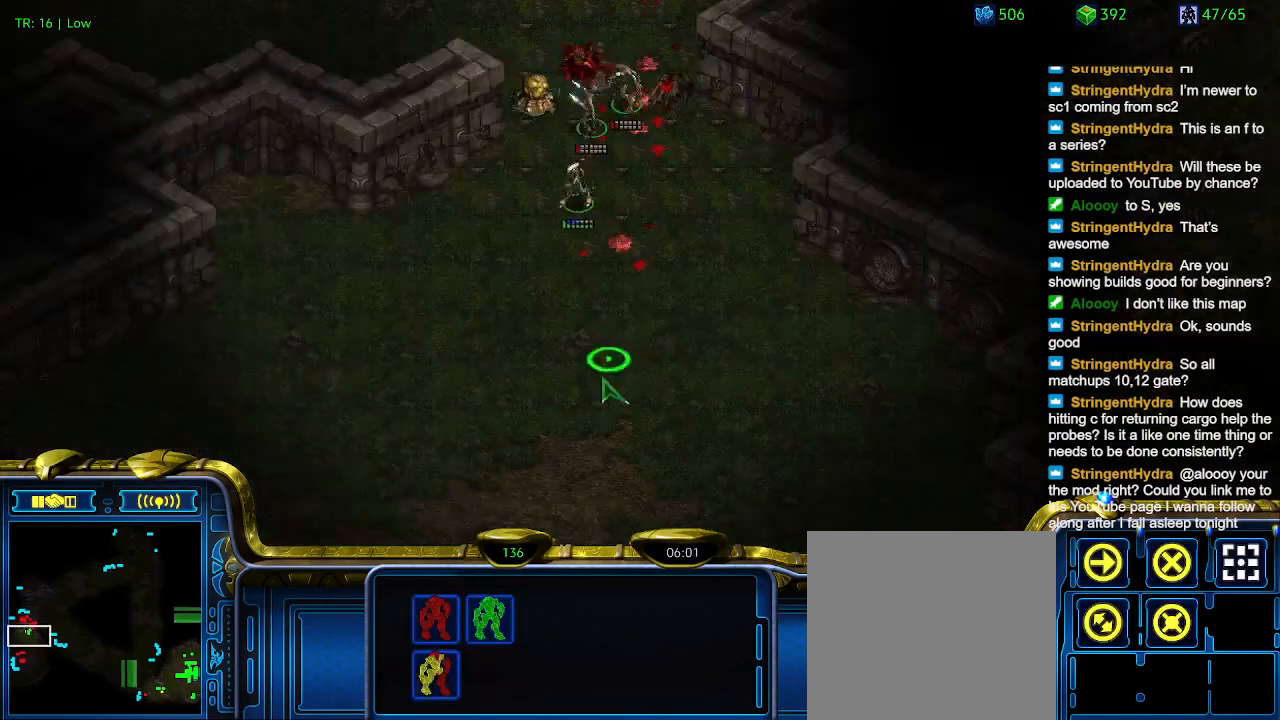
{"keys": [], "events": [[234, "1", "down"], [334, "1", "up"], [400, "q", "down"], [500, "q", "up"]]}
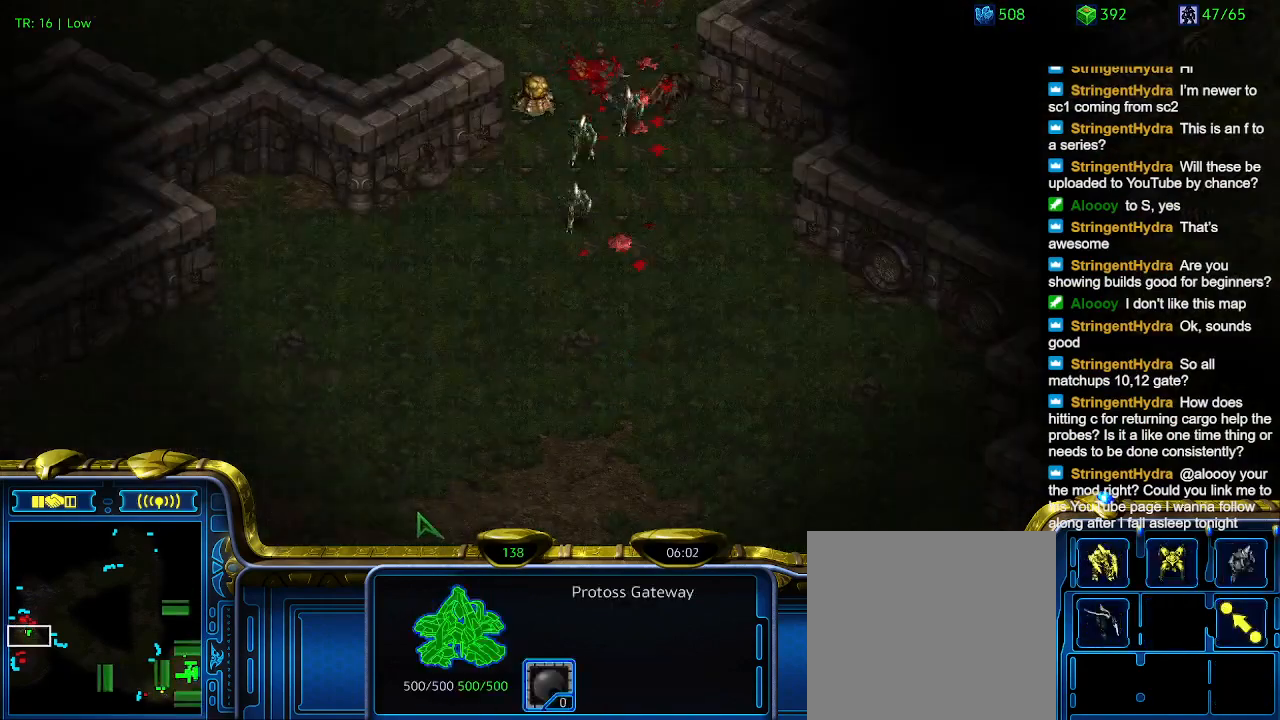
{"keys": [], "events": [[200, "2", "down"], [267, "2", "up"]]}
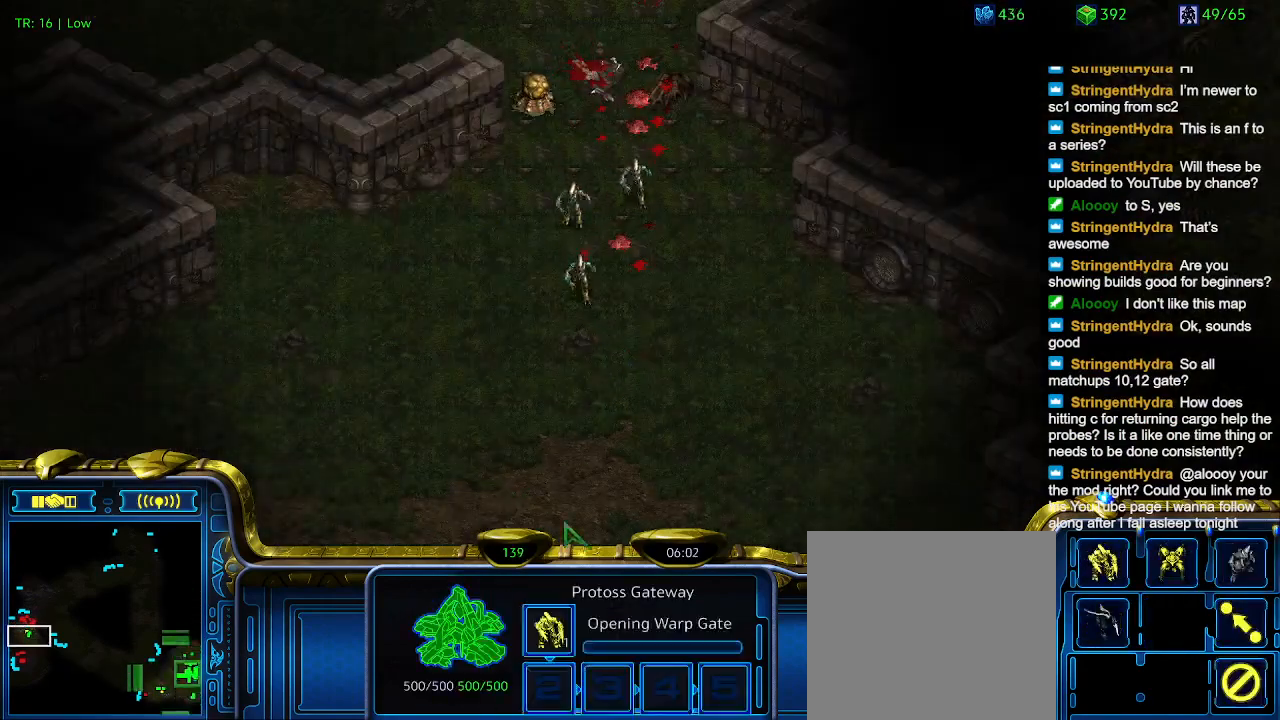
{"keys": [], "events": [[34, "1", "down"], [100, "1", "up"]]}
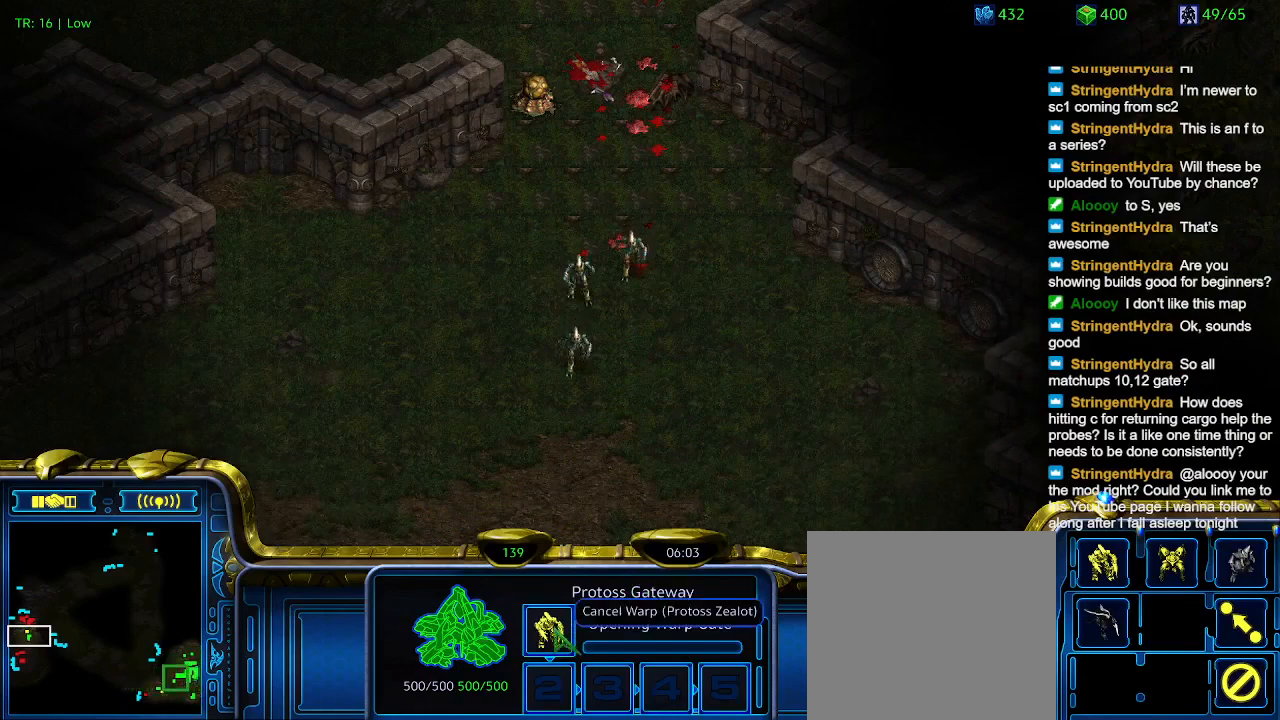
{"keys": ["w"], "events": [[167, "1", "down"], [267, "1", "up"], [300, "w", "down"], [367, "w", "up"], [400, "2", "down"], [467, "2", "up"], [500, "w", "down"]]}
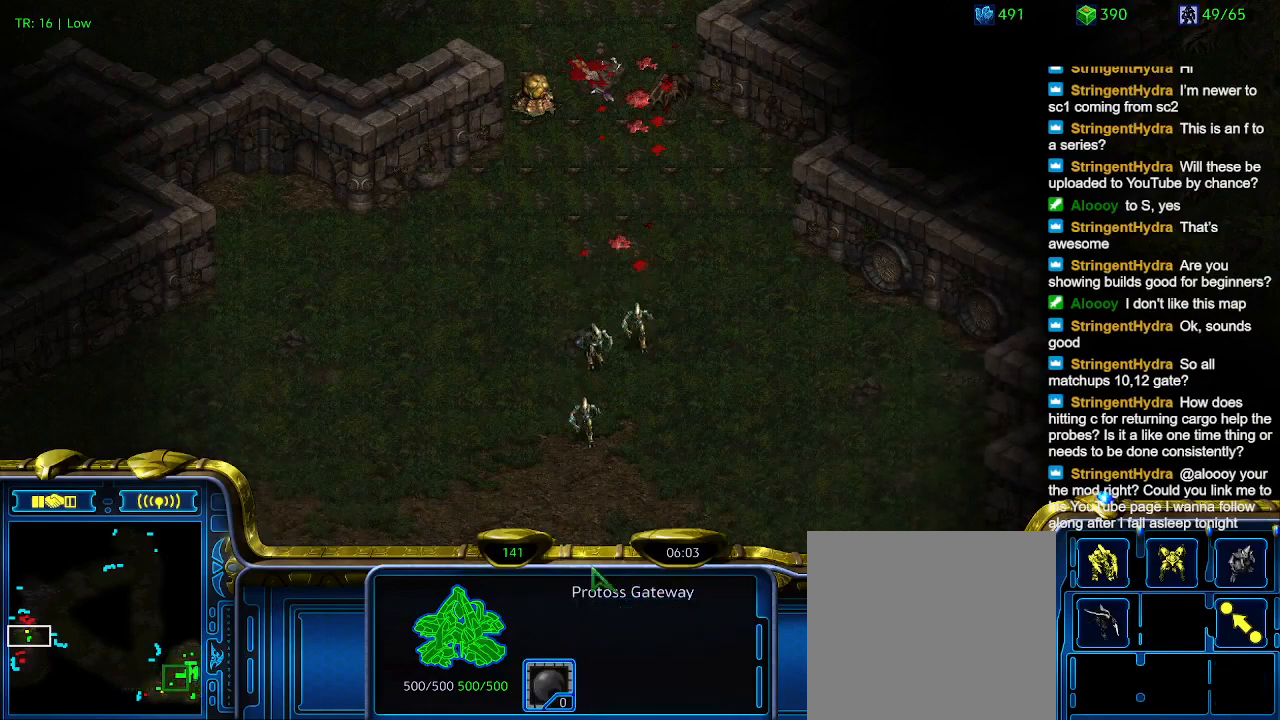
{"keys": [], "events": [[100, "w", "up"]]}
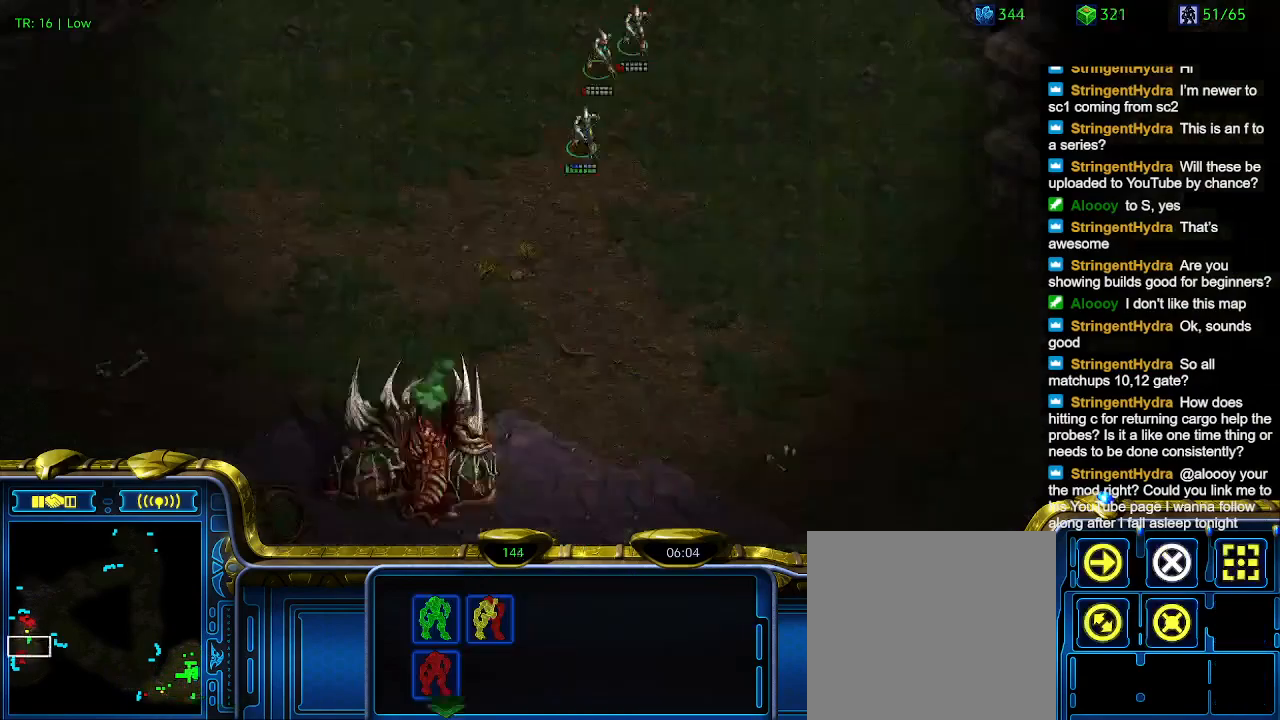
{"keys": ["t"], "events": [[267, "5", "down"], [334, "5", "up"], [434, "t", "down"]]}
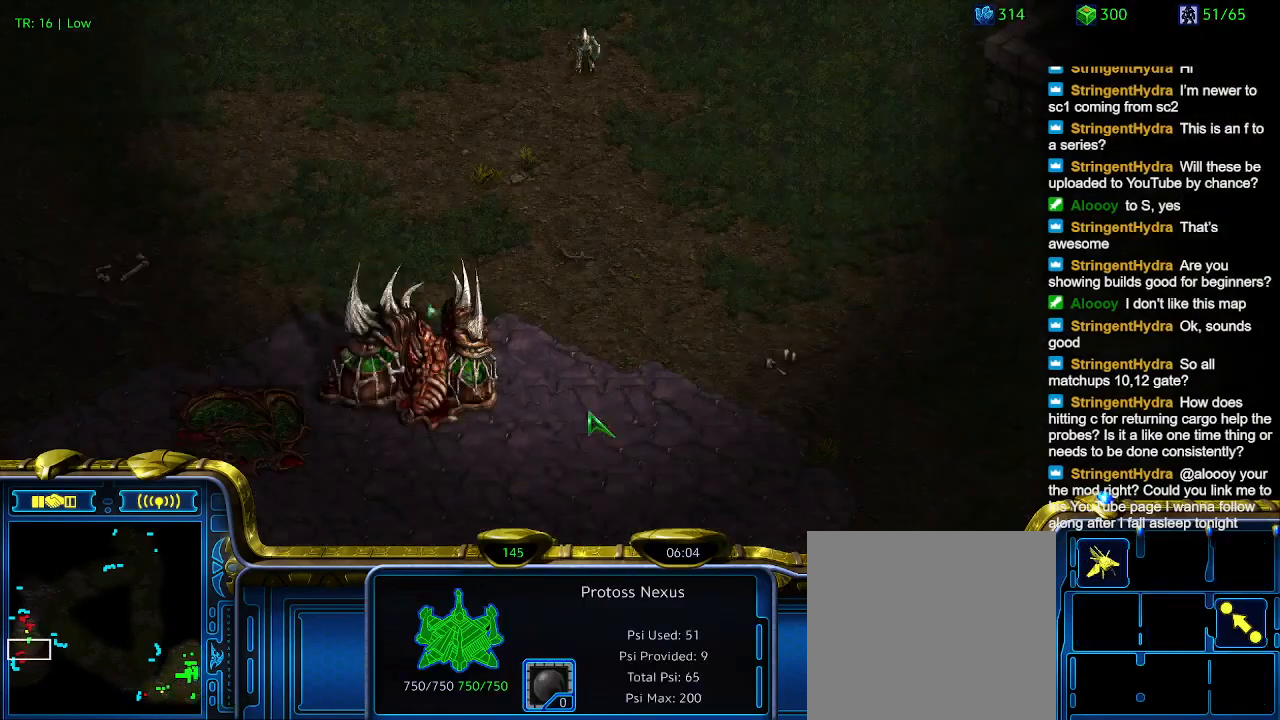
{"keys": [], "events": [[34, "t", "up"]]}
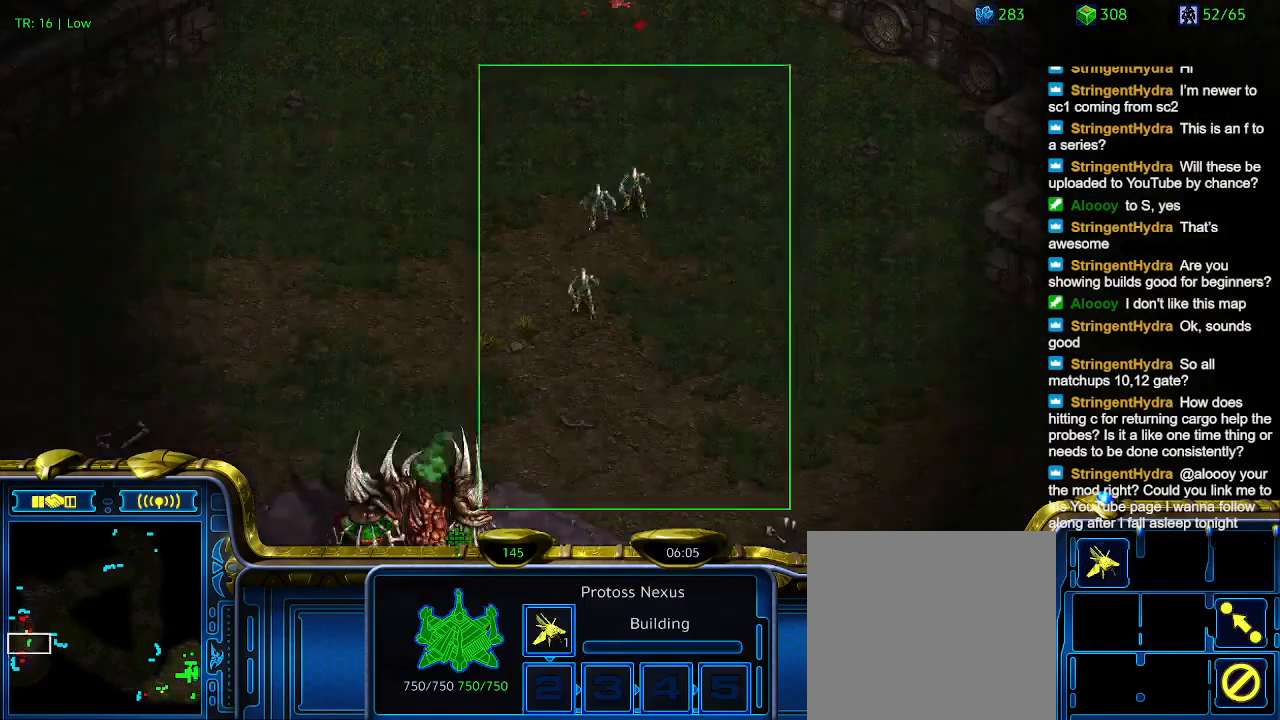
{"keys": [], "events": []}
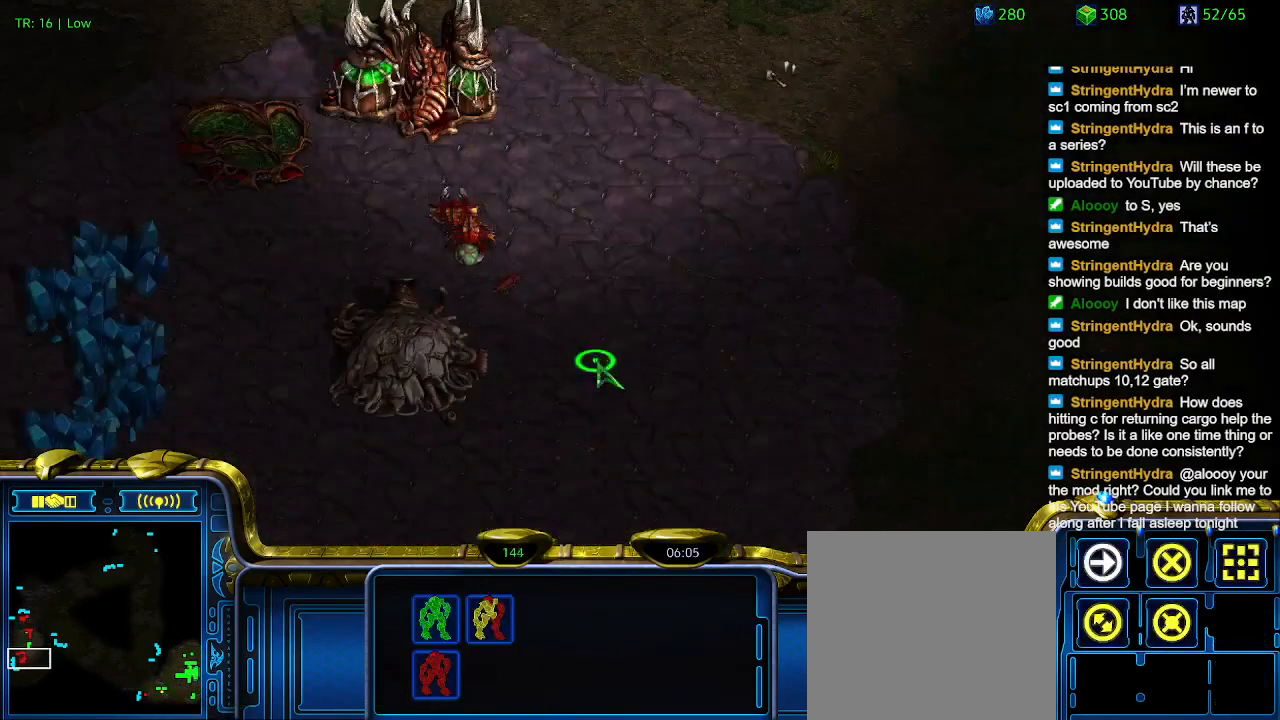
{"keys": [], "events": [[100, "5", "down"], [200, "5", "up"], [267, "5", "down"], [400, "5", "up"]]}
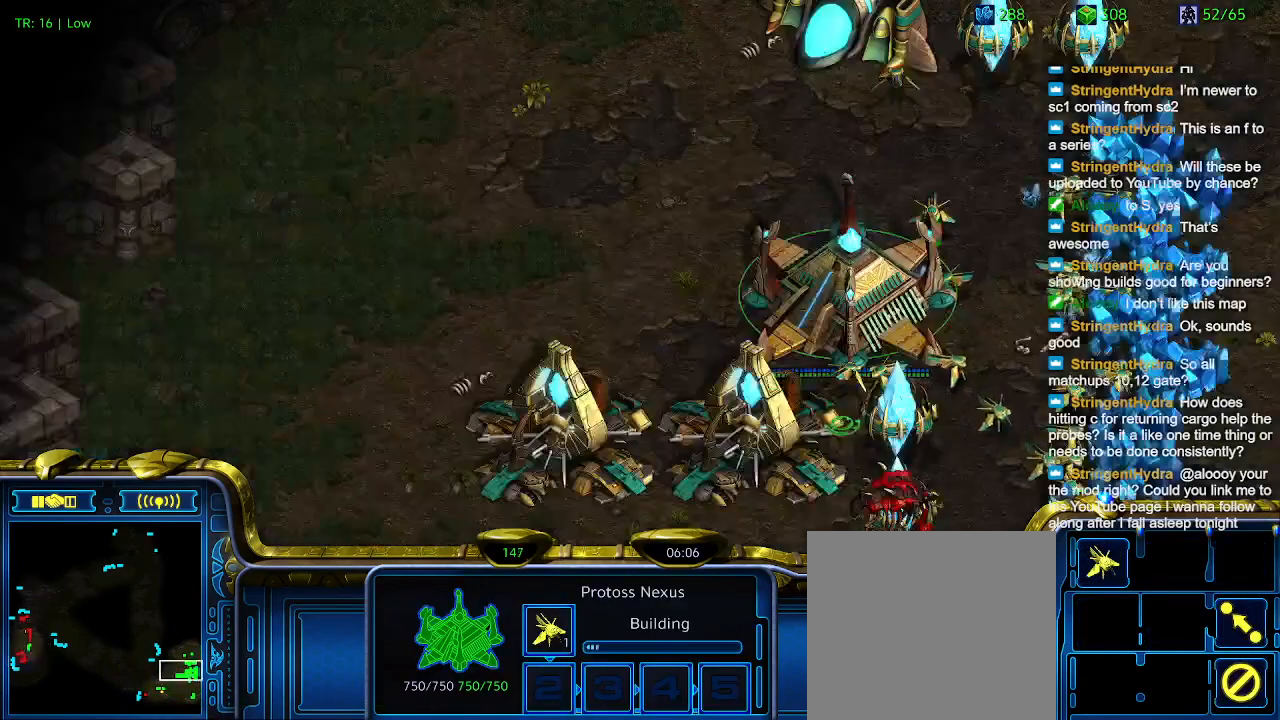
{"keys": [], "events": [[67, "t", "down"], [167, "t", "up"]]}
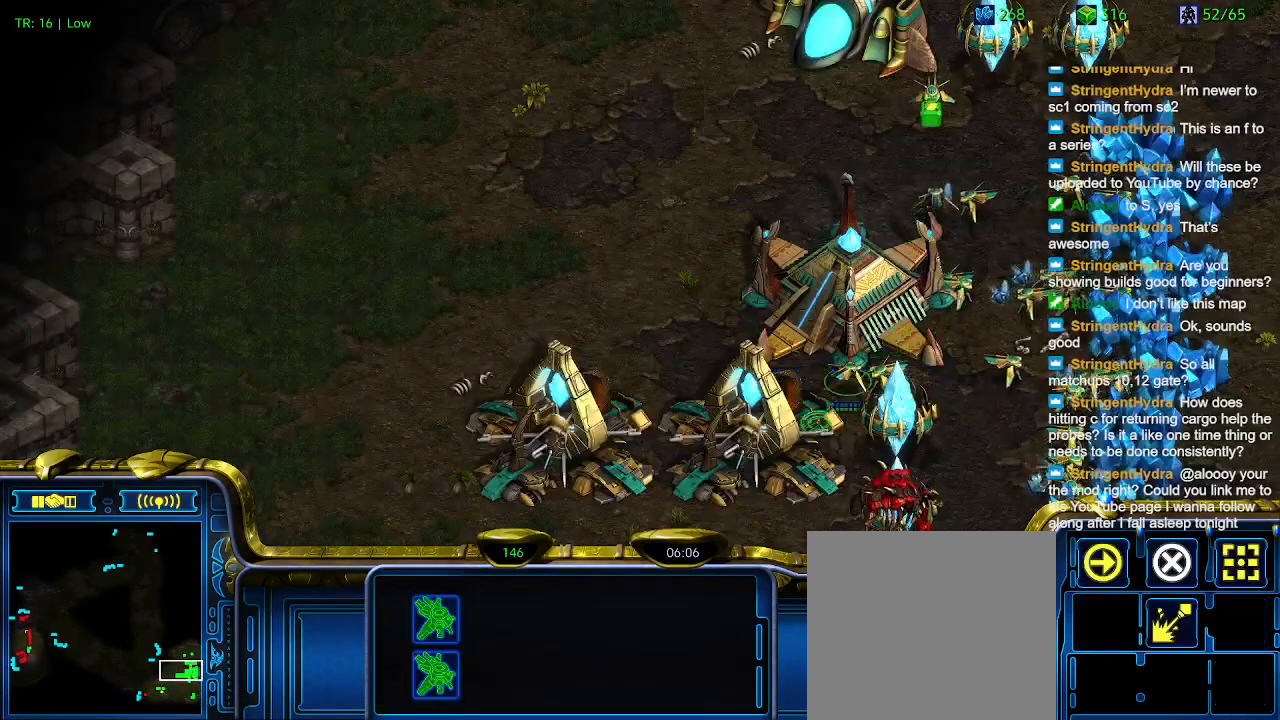
{"keys": [], "events": []}
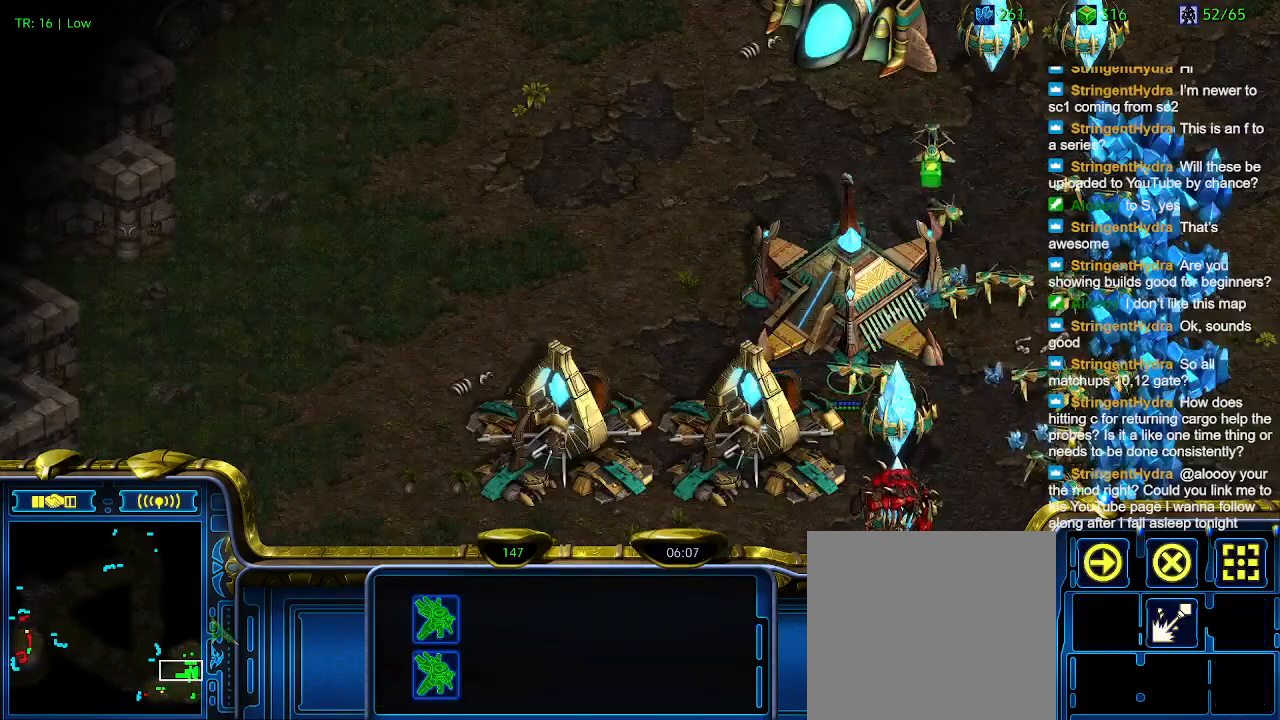
{"keys": [], "events": []}
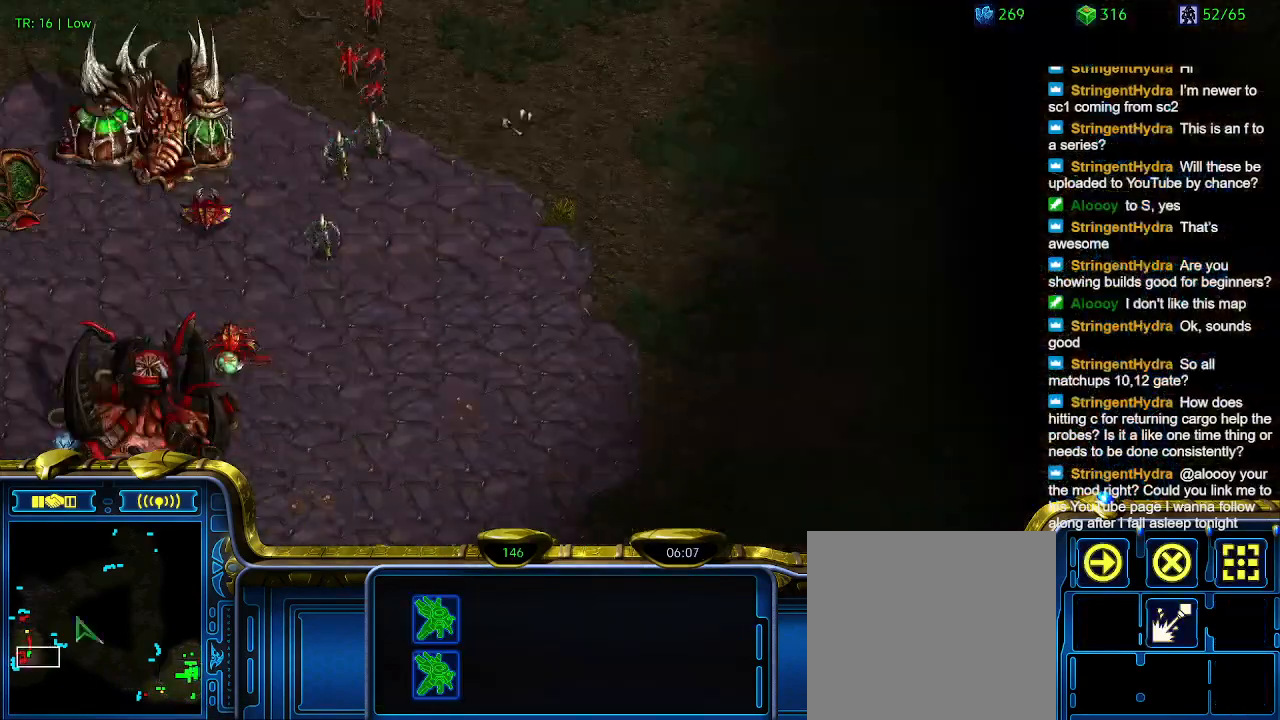
{"keys": [], "events": []}
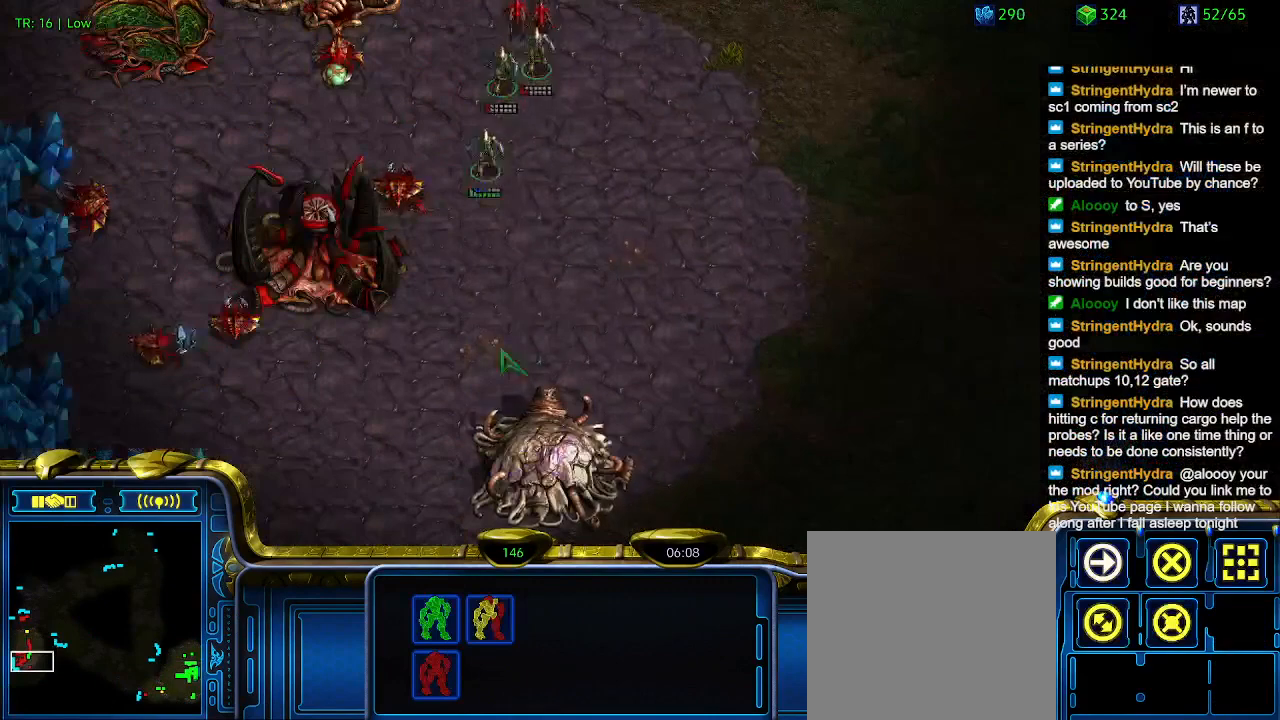
{"keys": [], "events": []}
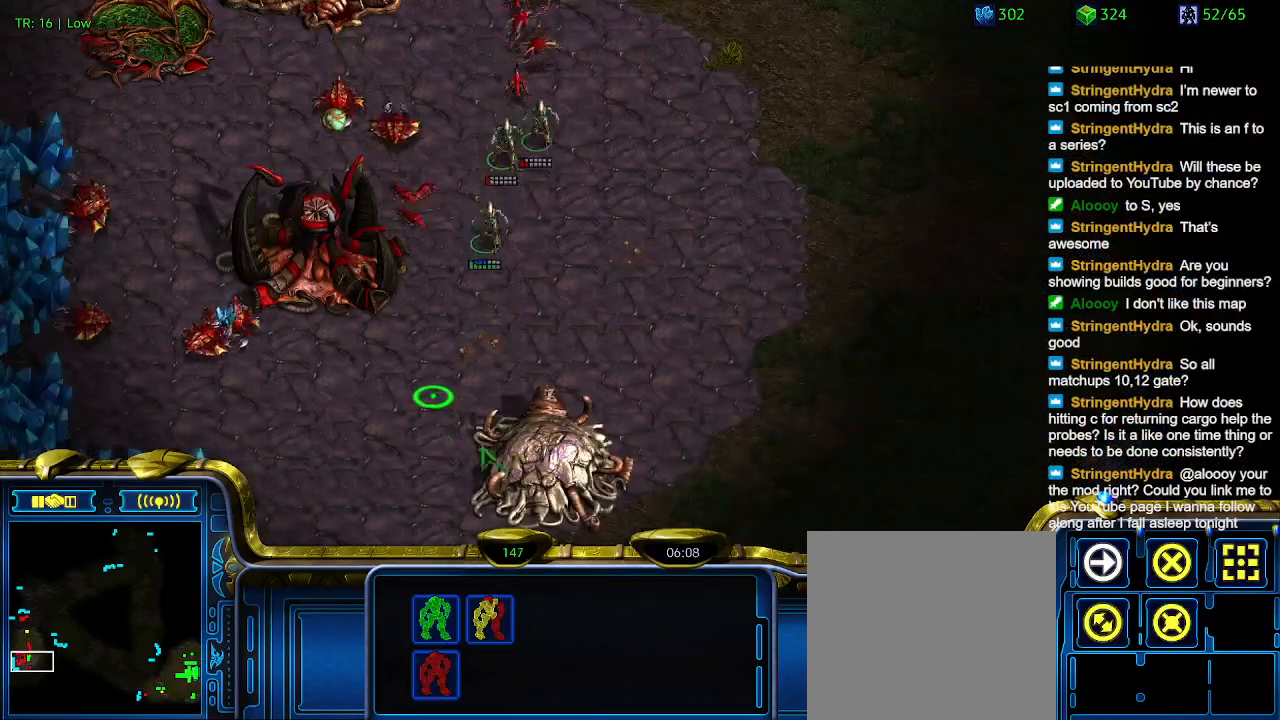
{"keys": [], "events": []}
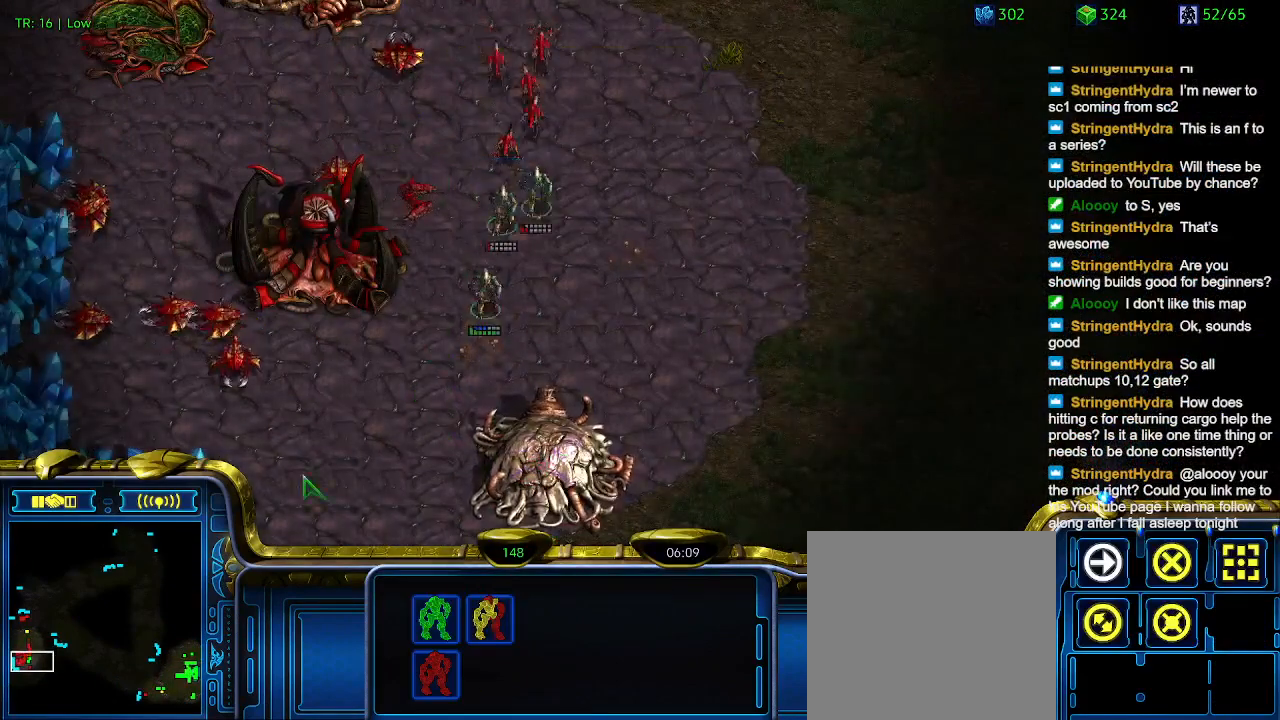
{"keys": [], "events": []}
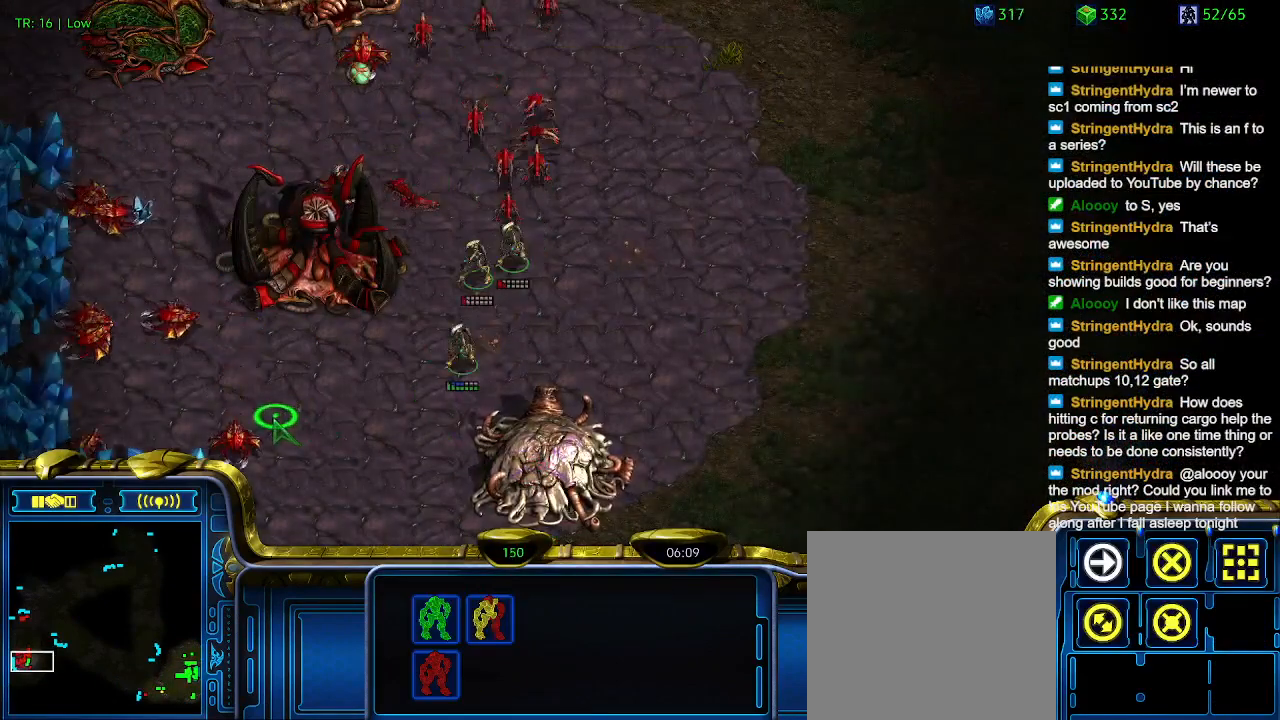
{"keys": [], "events": []}
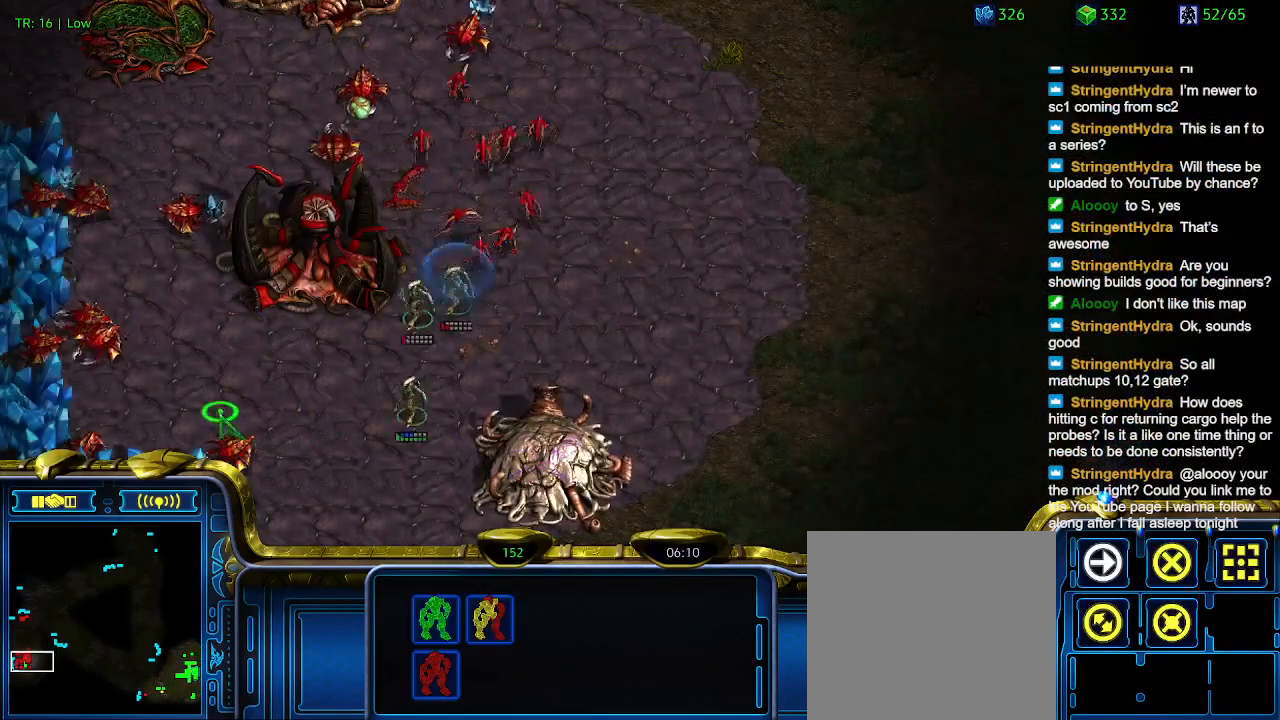
{"keys": [], "events": []}
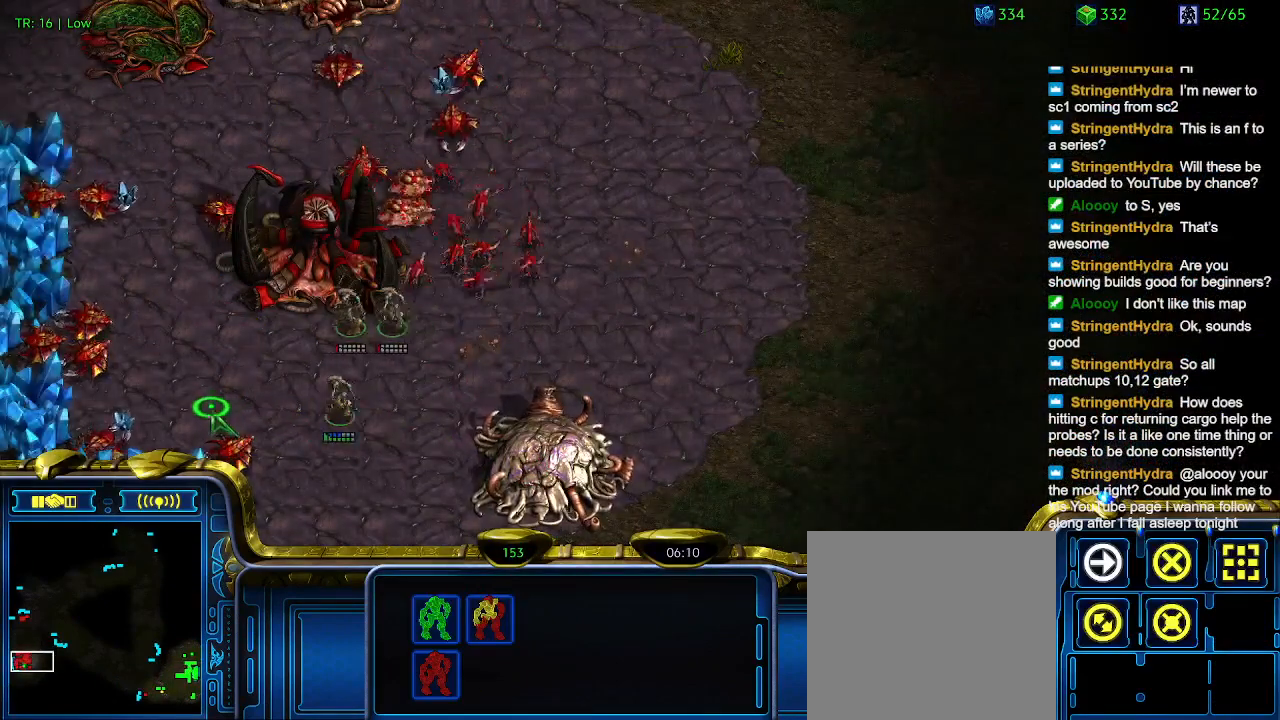
{"keys": [], "events": [[234, "a", "down"], [300, "a", "up"]]}
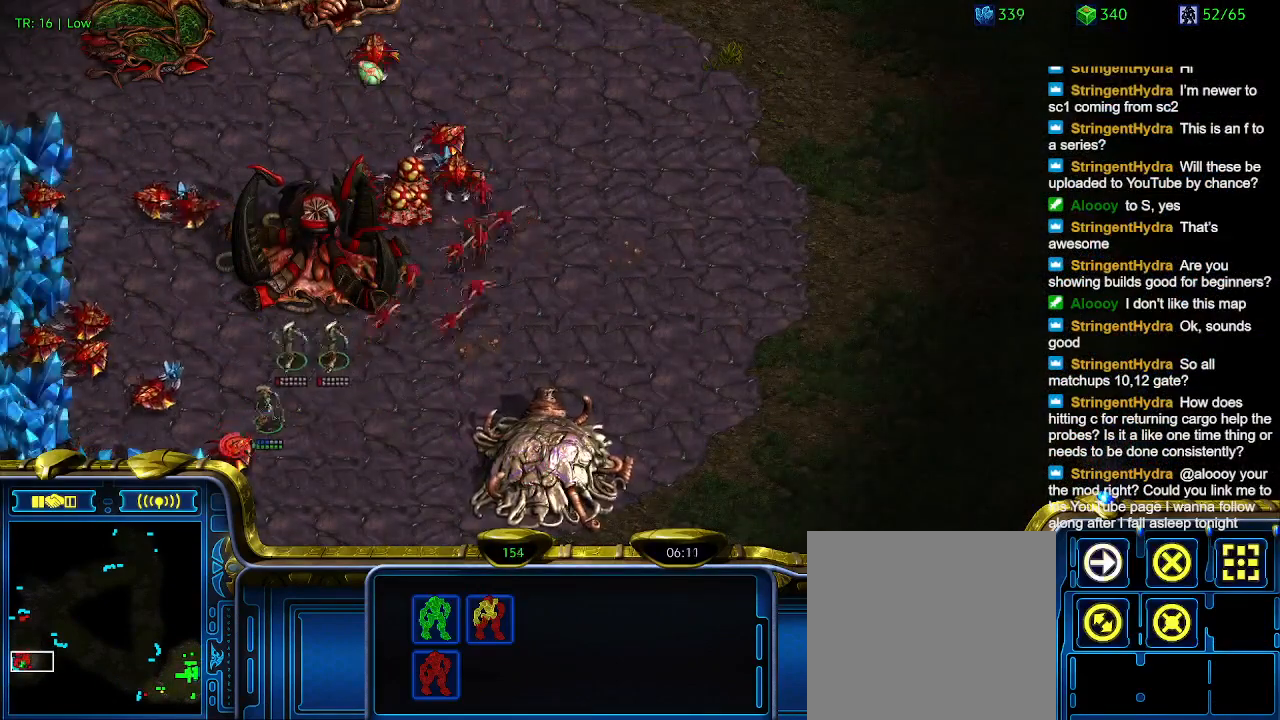
{"keys": [], "events": []}
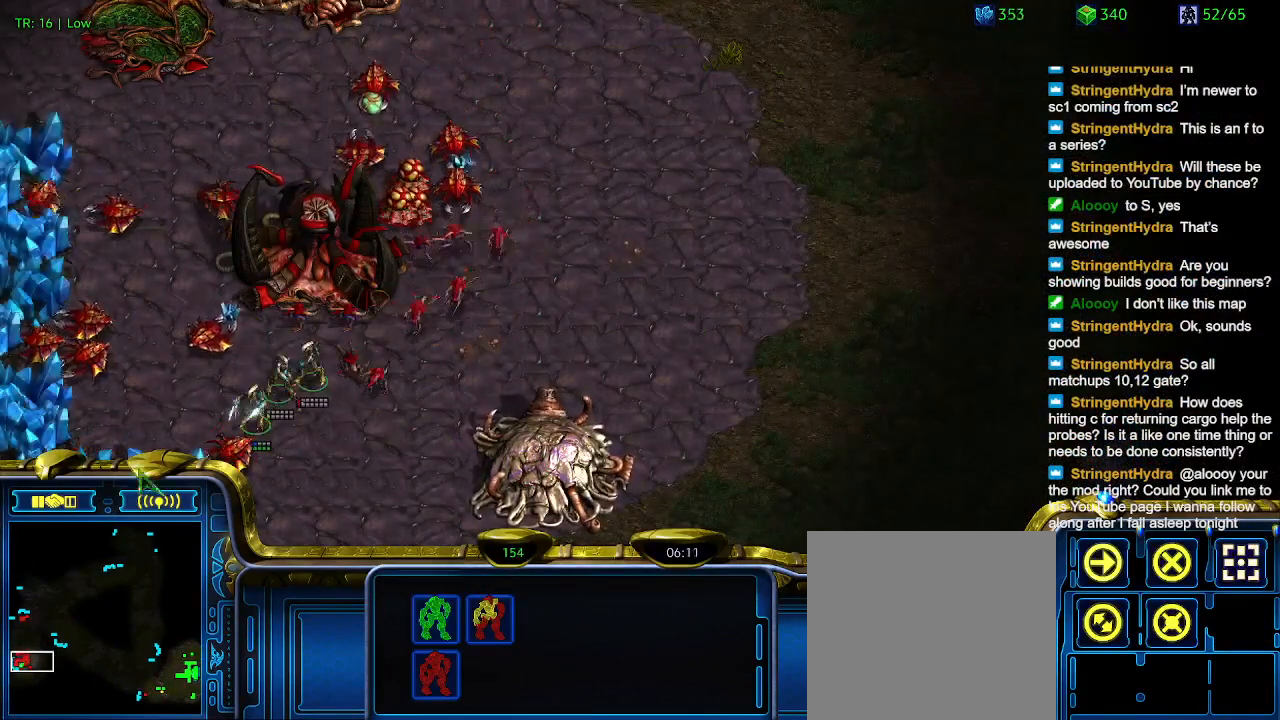
{"keys": [], "events": []}
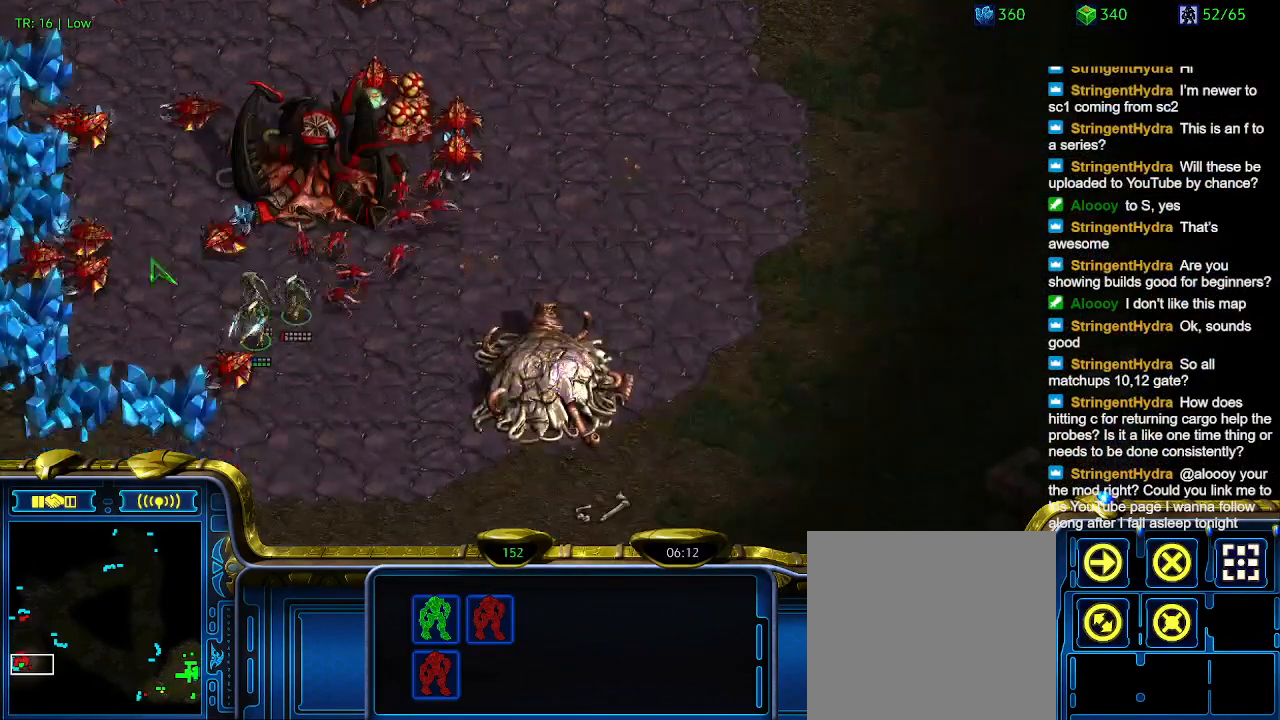
{"keys": [], "events": []}
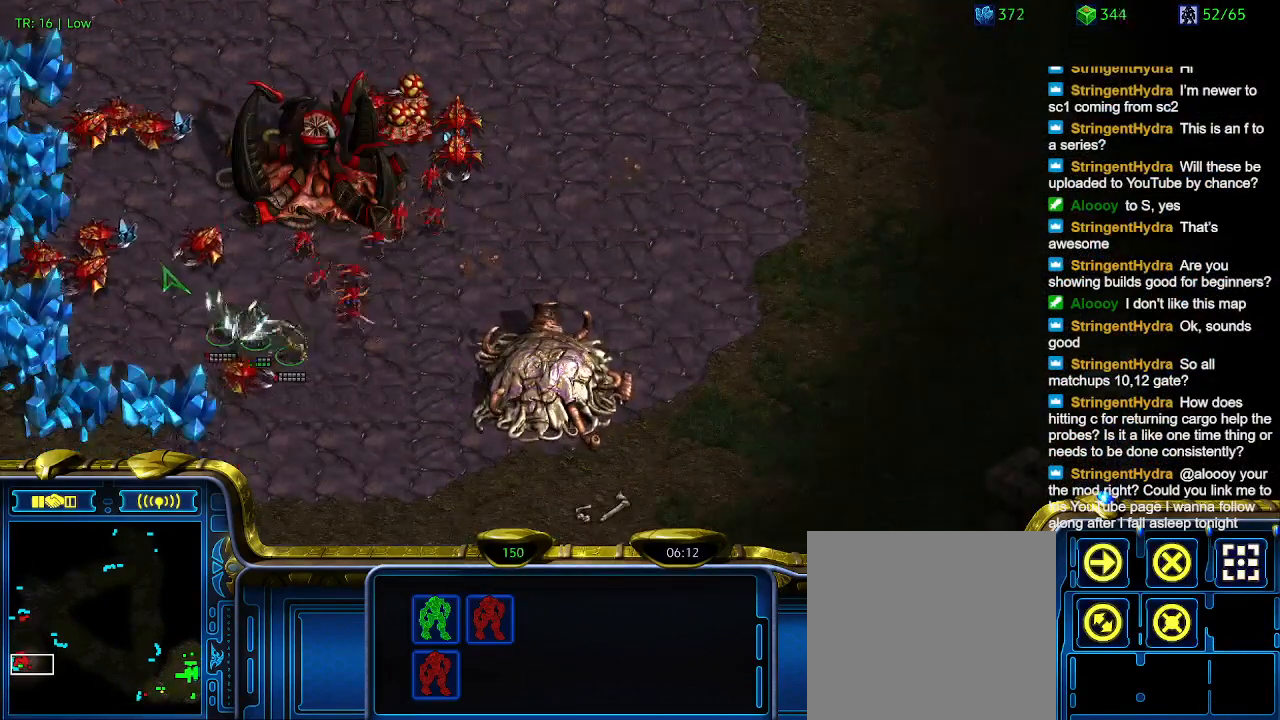
{"keys": [], "events": []}
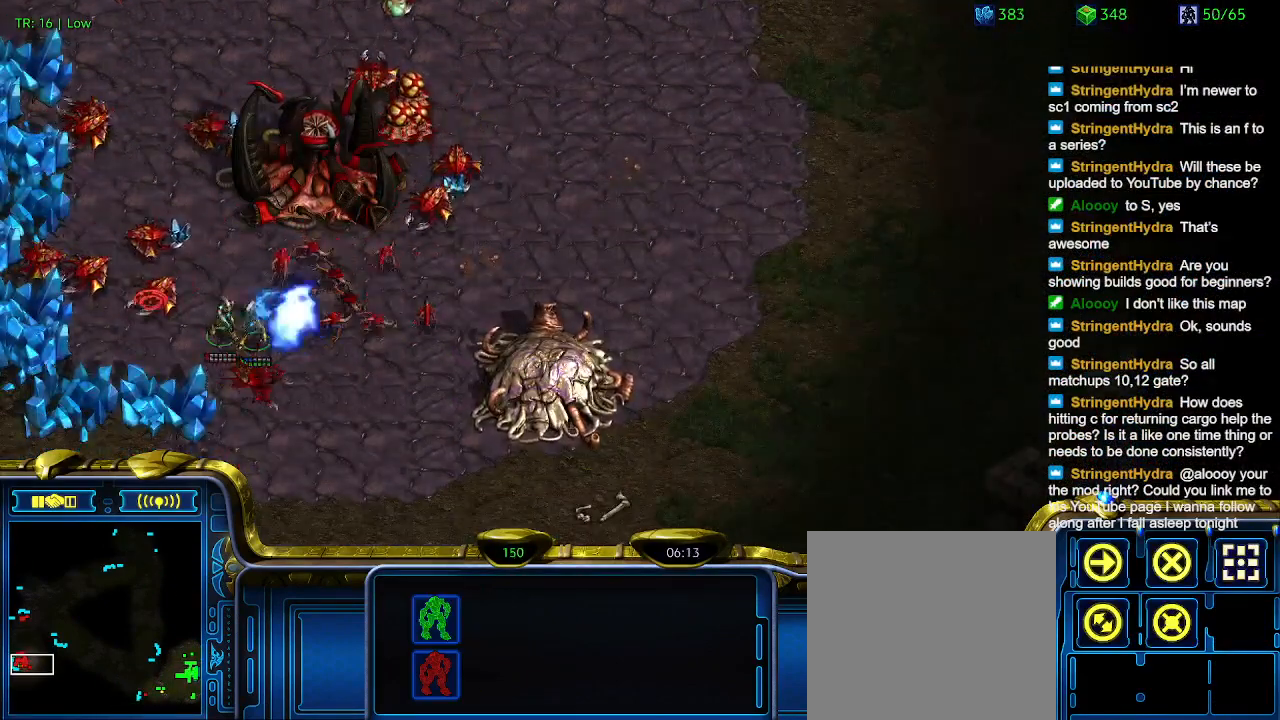
{"keys": [], "events": [[67, "a", "down"], [200, "a", "up"]]}